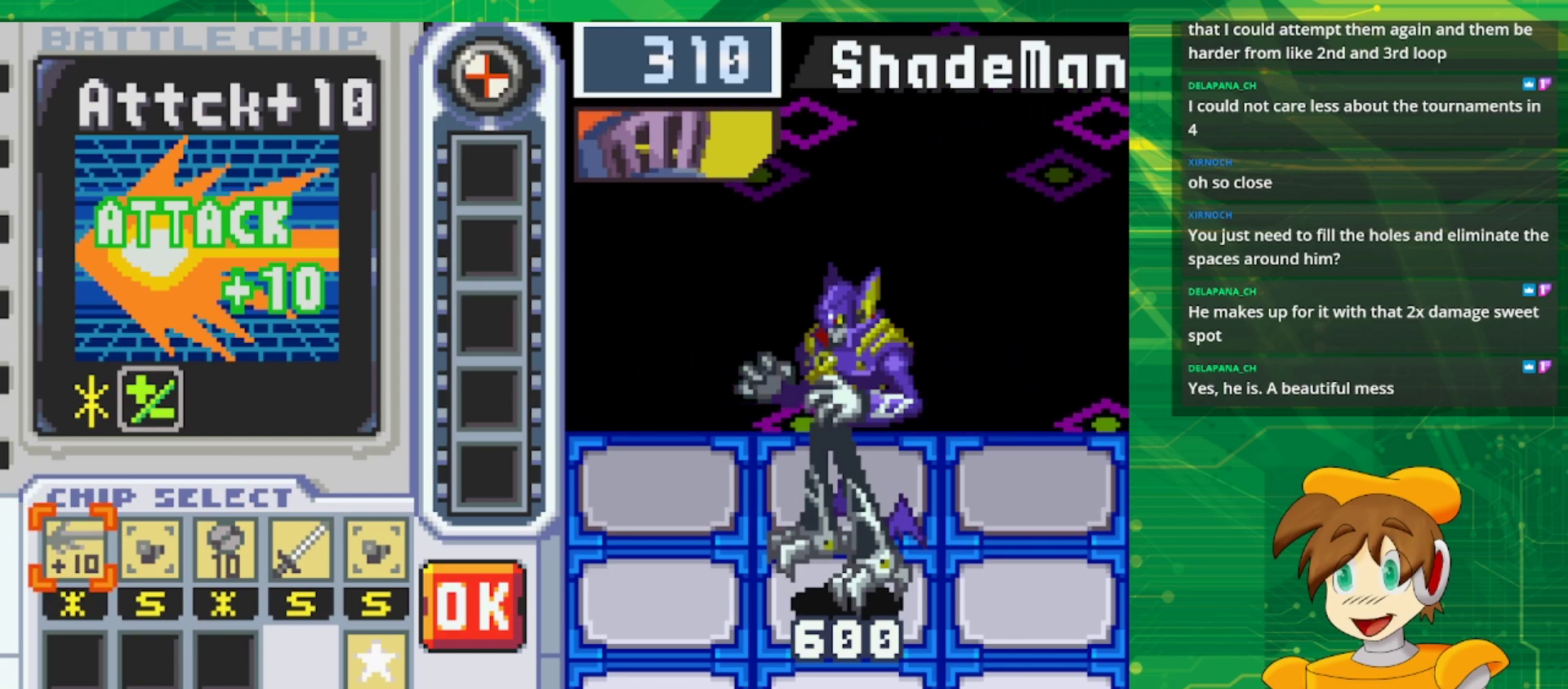
Gameplay with a controller (Nintendo layout); each line is a JSON object with the inputs held at the frame after it. "events" lists button and stick changes between this image and that frame as [ms after this image, input, new state], when the widget could be followed in between. Not read: L3 R3.
{"buttons": ["DPAD_RIGHT"], "events": [[467, "DPAD_RIGHT", "down"]]}
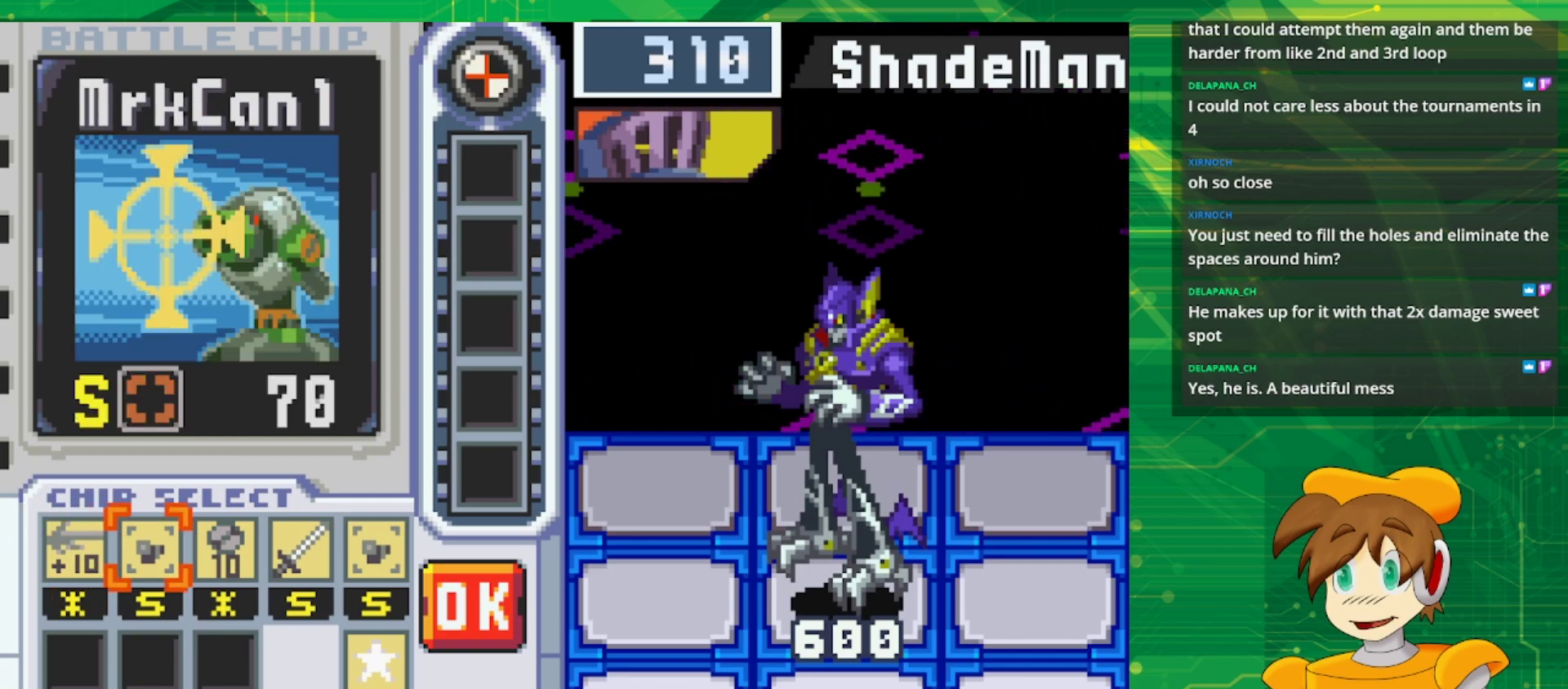
{"buttons": [], "events": [[33, "DPAD_RIGHT", "up"], [167, "DPAD_RIGHT", "down"], [233, "DPAD_RIGHT", "up"], [317, "DPAD_RIGHT", "down"], [467, "DPAD_RIGHT", "up"]]}
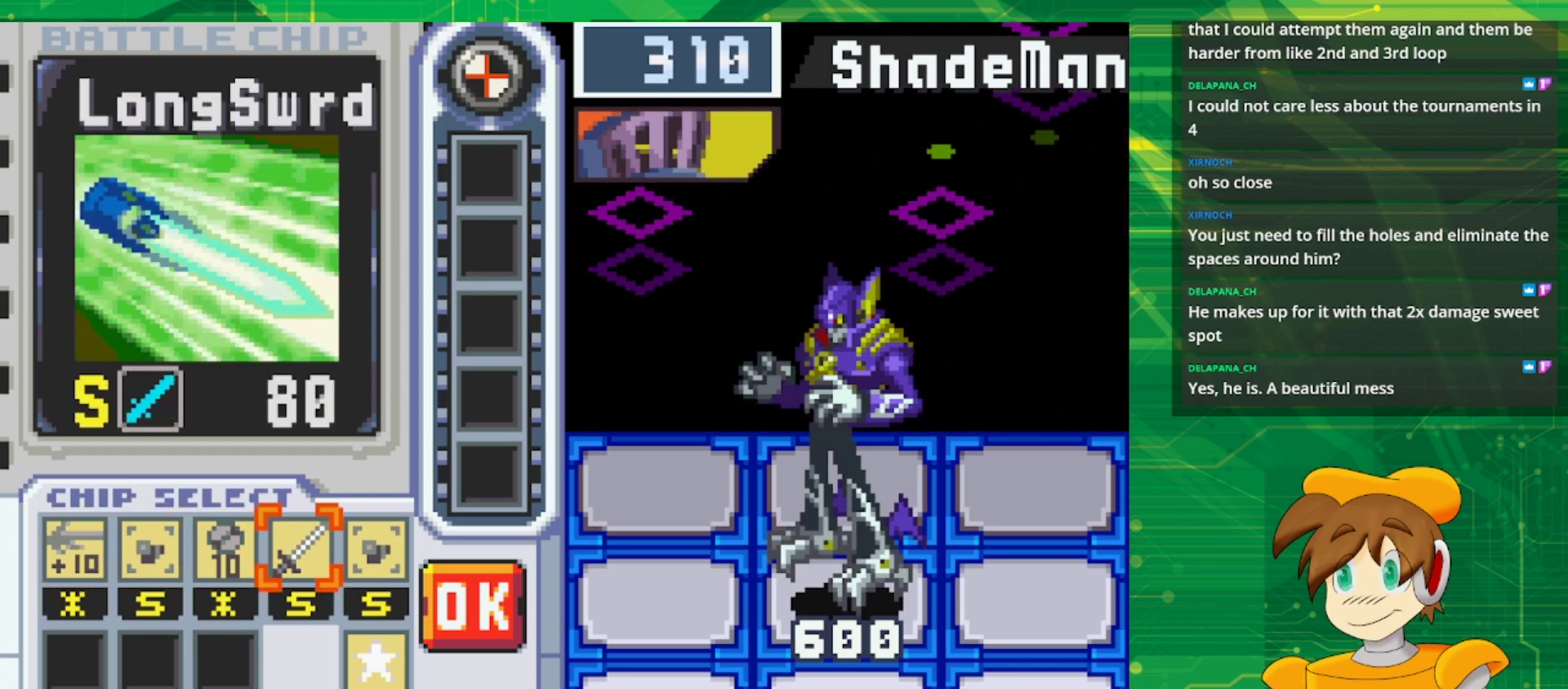
{"buttons": [], "events": [[183, "DPAD_RIGHT", "down"], [317, "DPAD_RIGHT", "up"]]}
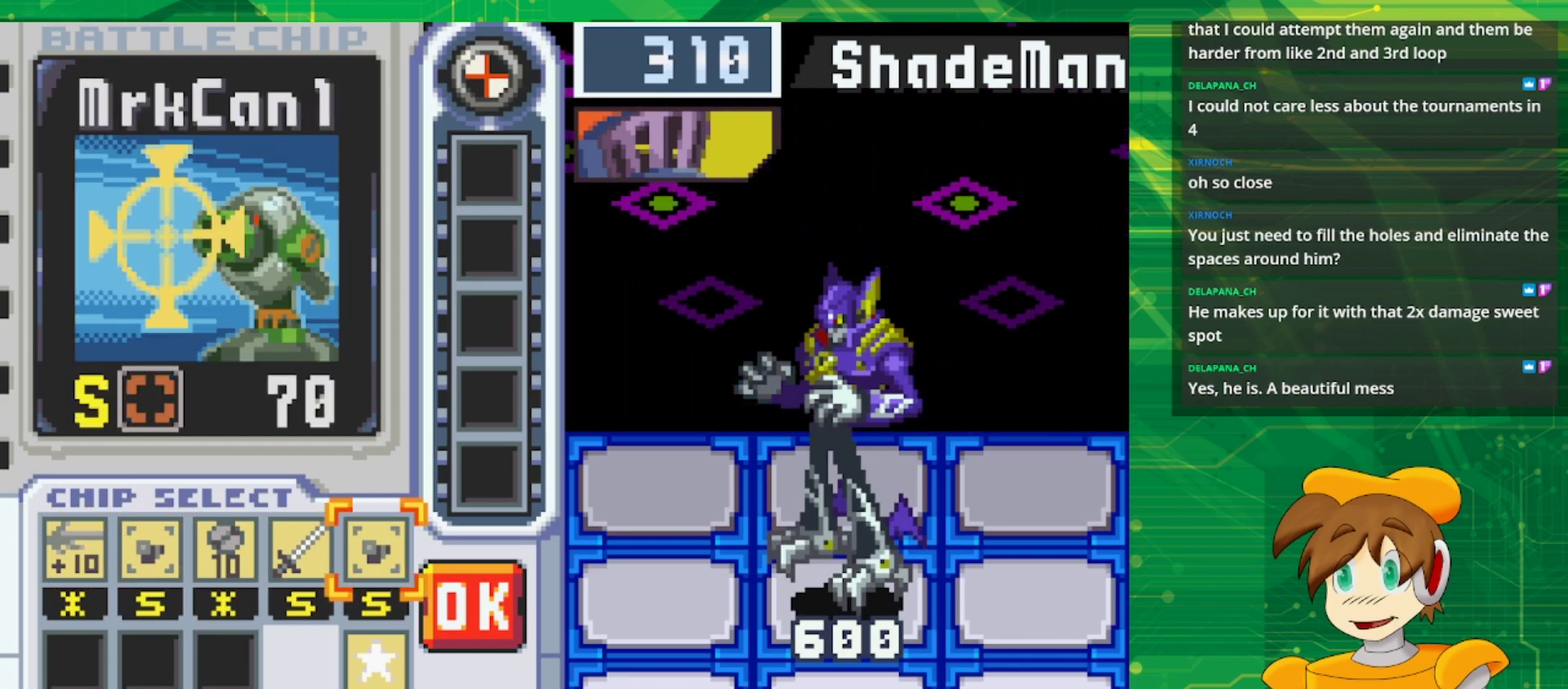
{"buttons": [], "events": []}
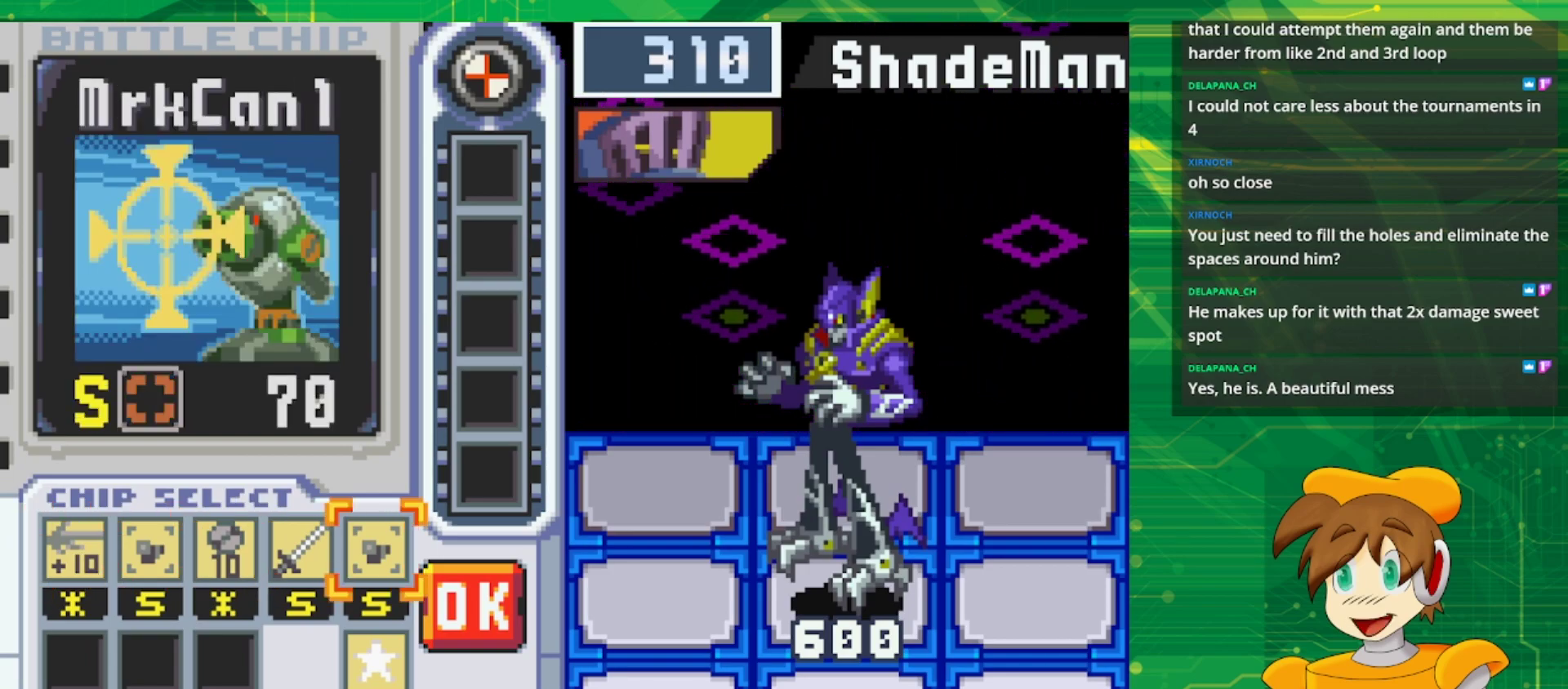
{"buttons": [], "events": []}
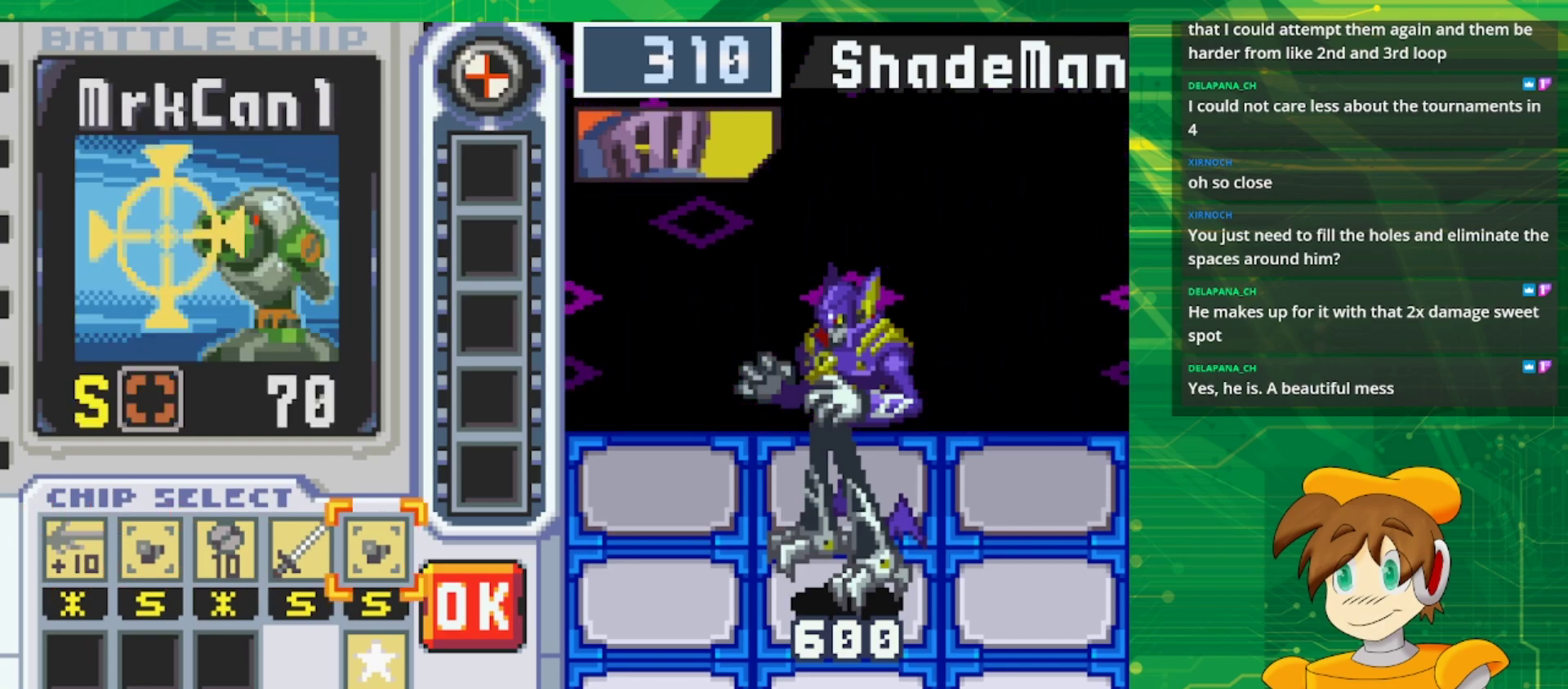
{"buttons": [], "events": []}
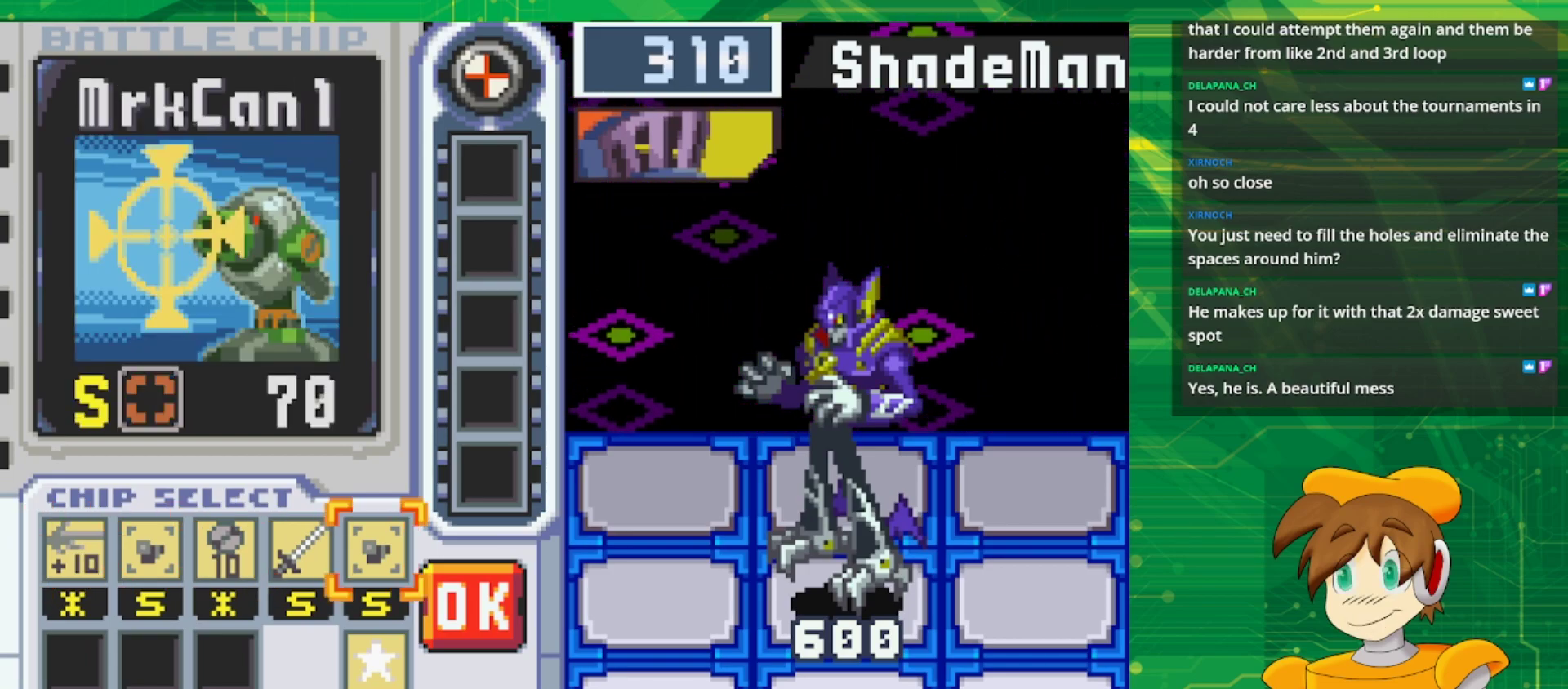
{"buttons": [], "events": []}
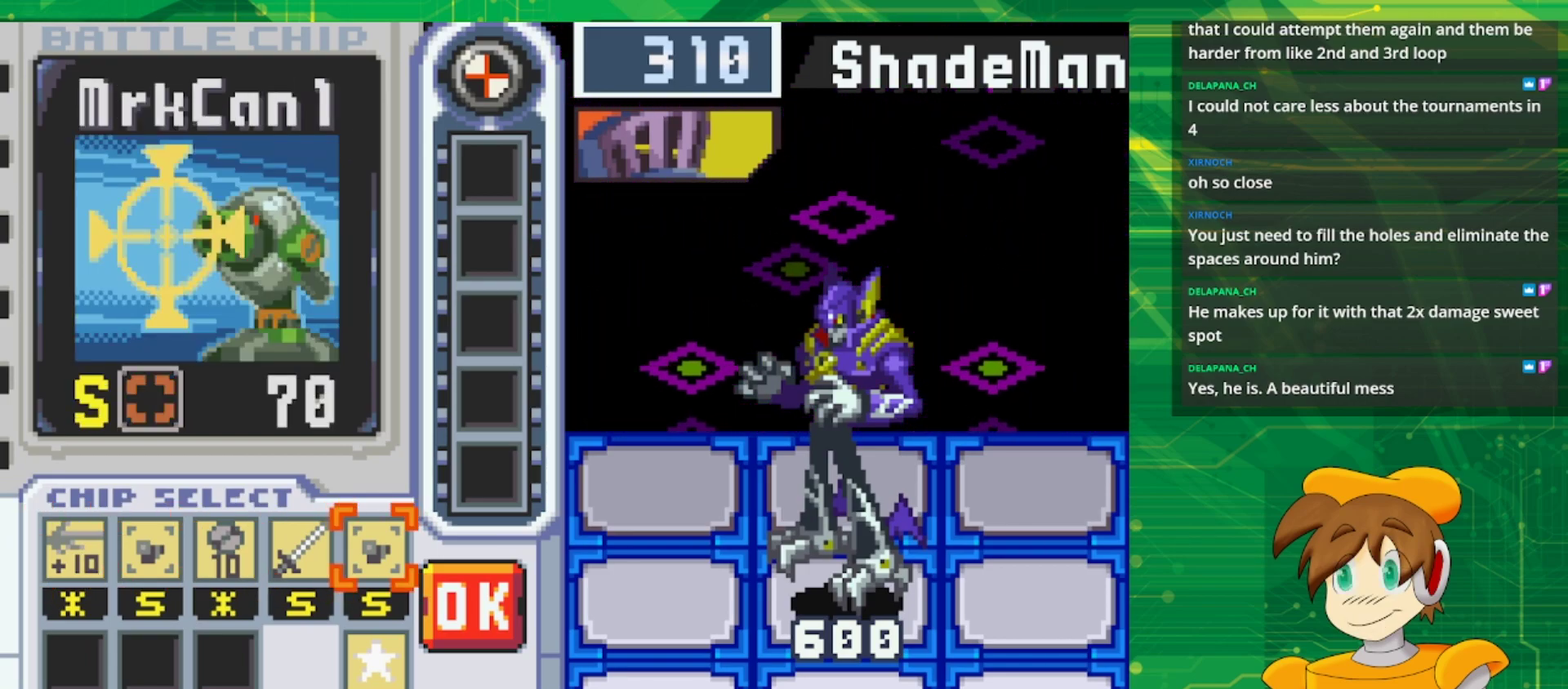
{"buttons": ["DPAD_LEFT"], "events": [[300, "A", "down"], [417, "A", "up"], [450, "DPAD_LEFT", "down"]]}
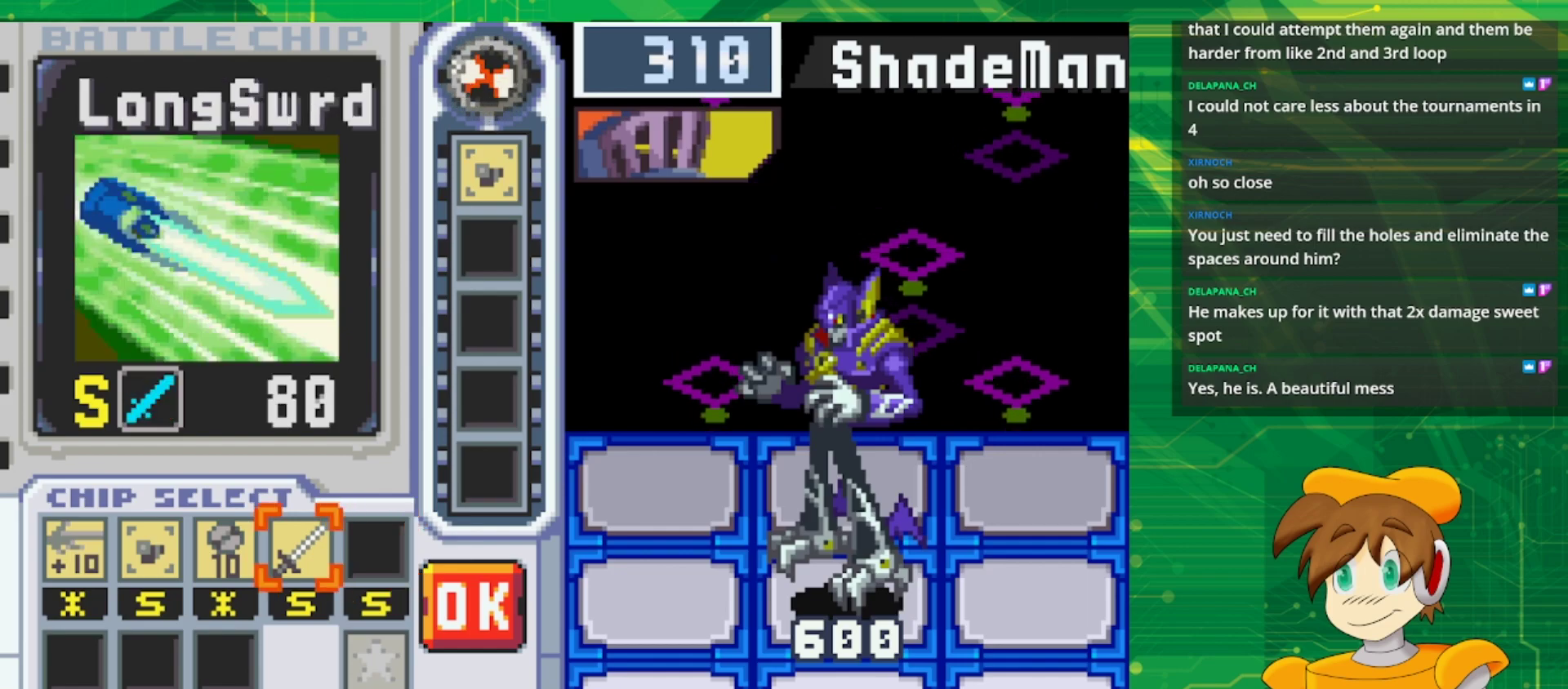
{"buttons": [], "events": [[50, "DPAD_LEFT", "up"], [150, "DPAD_LEFT", "down"], [217, "DPAD_LEFT", "up"], [300, "DPAD_LEFT", "down"], [417, "DPAD_LEFT", "up"]]}
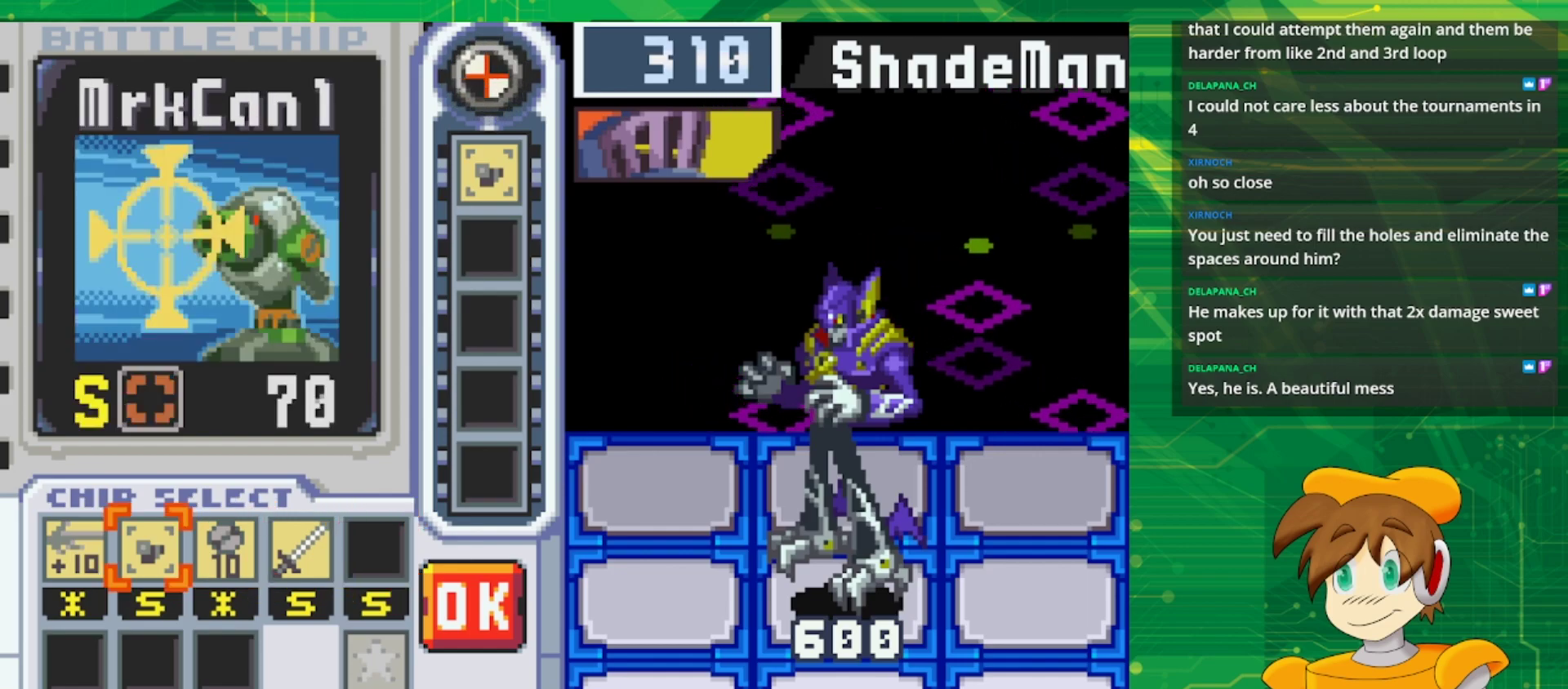
{"buttons": [], "events": [[50, "DPAD_LEFT", "down"], [83, "DPAD_LEFT", "up"]]}
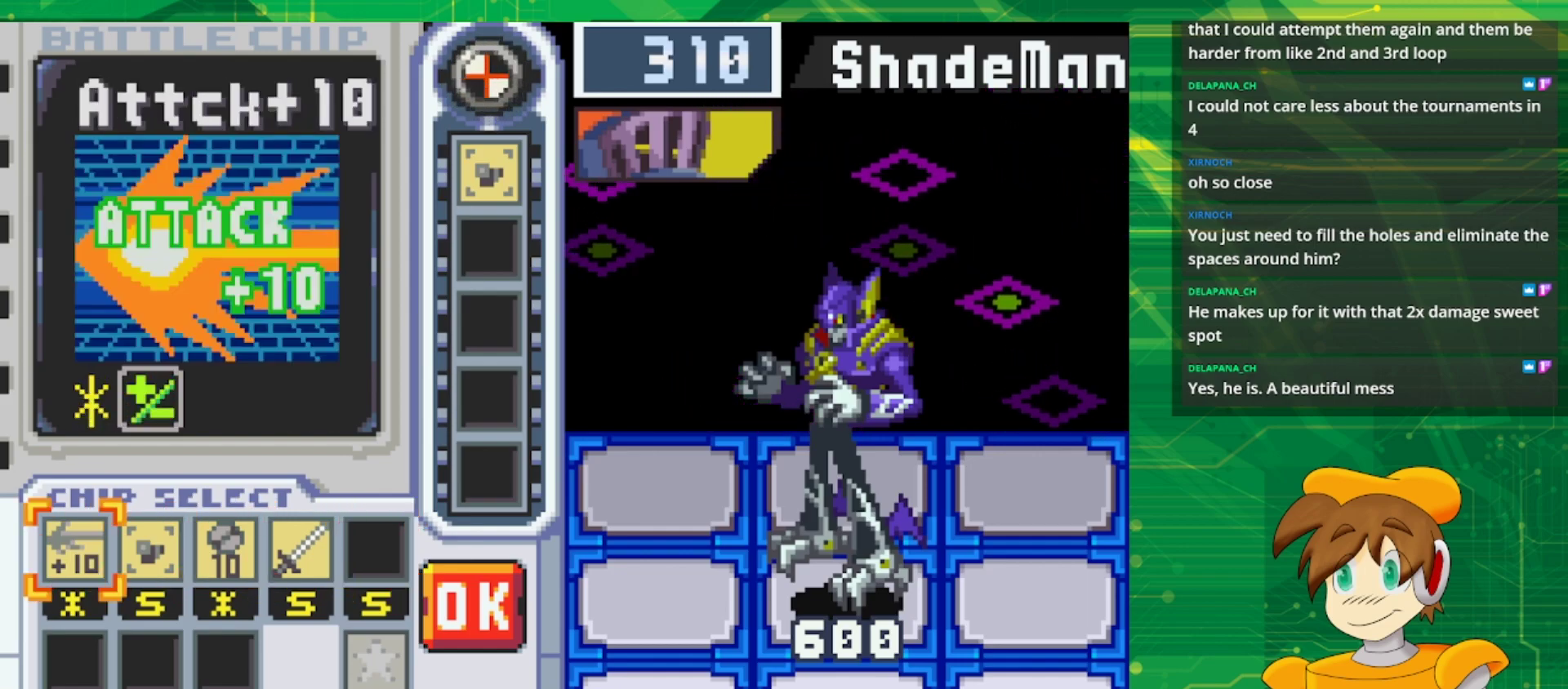
{"buttons": [], "events": [[217, "DPAD_RIGHT", "down"], [333, "B", "down"], [333, "DPAD_RIGHT", "up"], [500, "B", "up"]]}
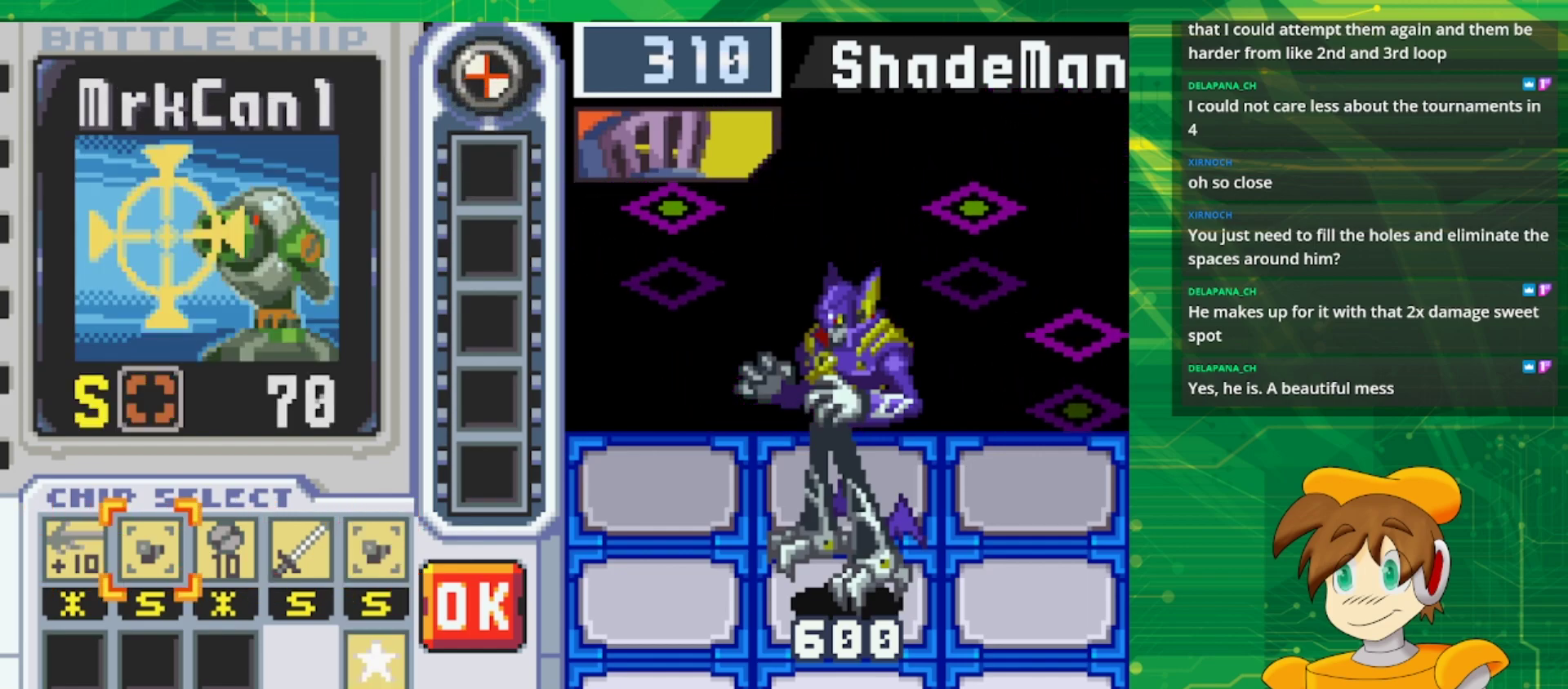
{"buttons": ["DPAD_RIGHT"], "events": [[400, "DPAD_RIGHT", "down"]]}
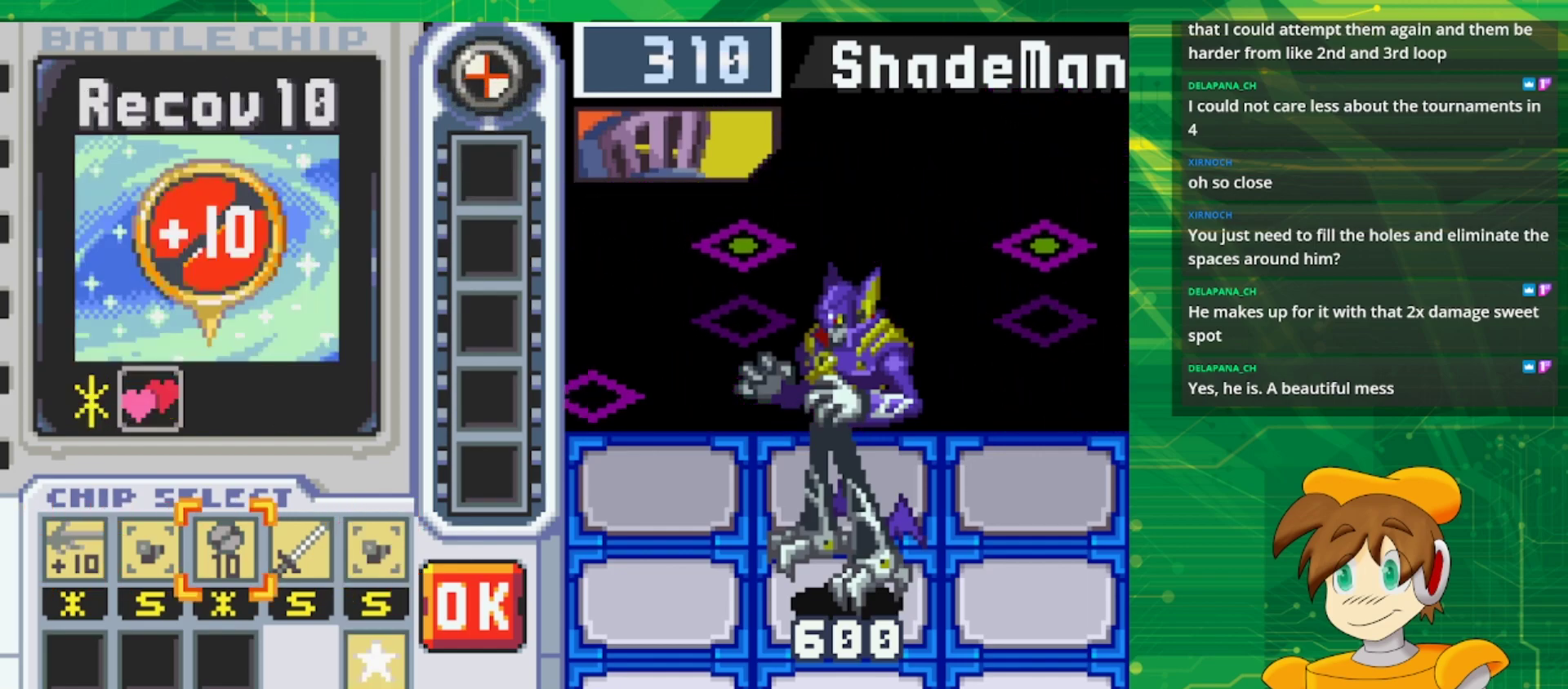
{"buttons": [], "events": [[17, "A", "down"], [17, "DPAD_RIGHT", "up"], [150, "A", "up"], [233, "DPAD_LEFT", "down"], [367, "DPAD_LEFT", "up"]]}
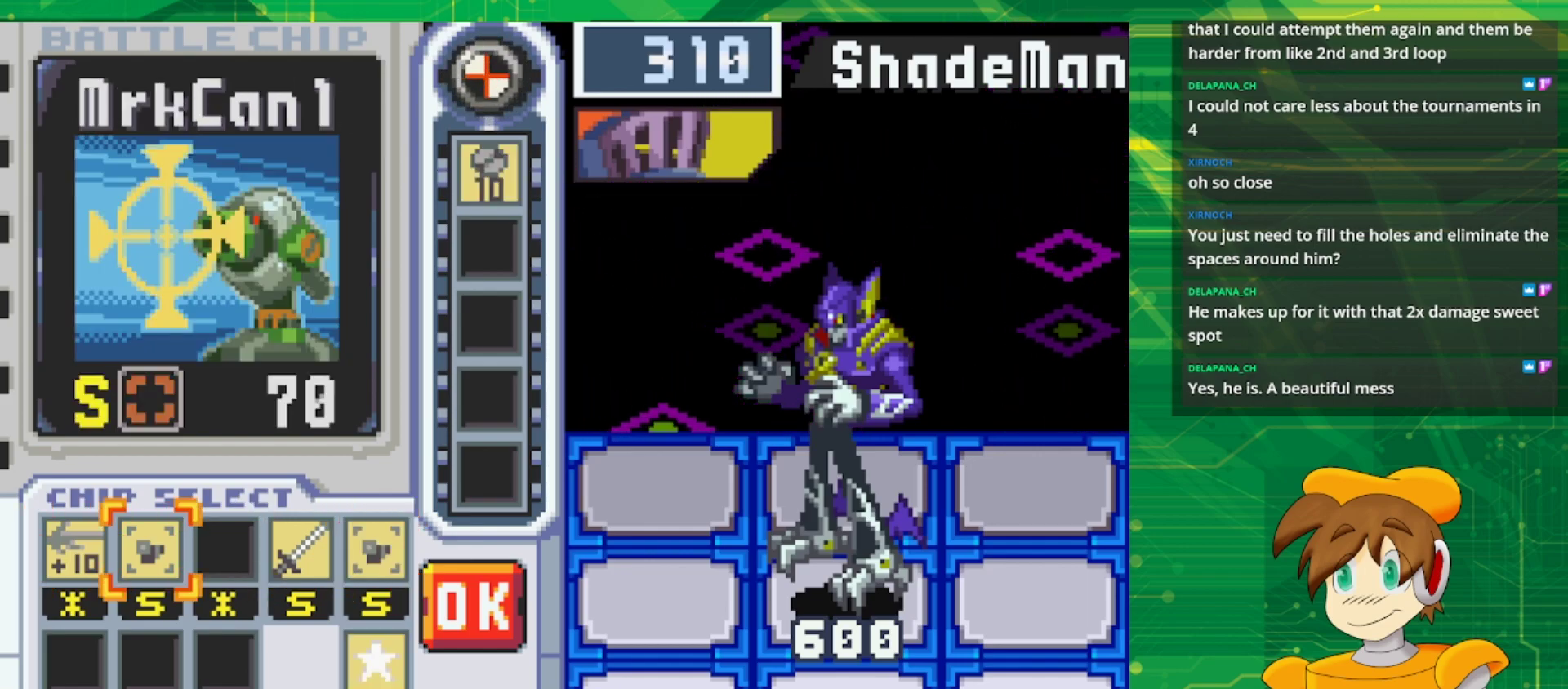
{"buttons": [], "events": [[17, "A", "down"], [133, "A", "up"], [133, "DPAD_LEFT", "down"], [233, "A", "down"], [250, "DPAD_LEFT", "up"], [350, "A", "up"], [367, "DPAD_RIGHT", "down"], [467, "DPAD_RIGHT", "up"]]}
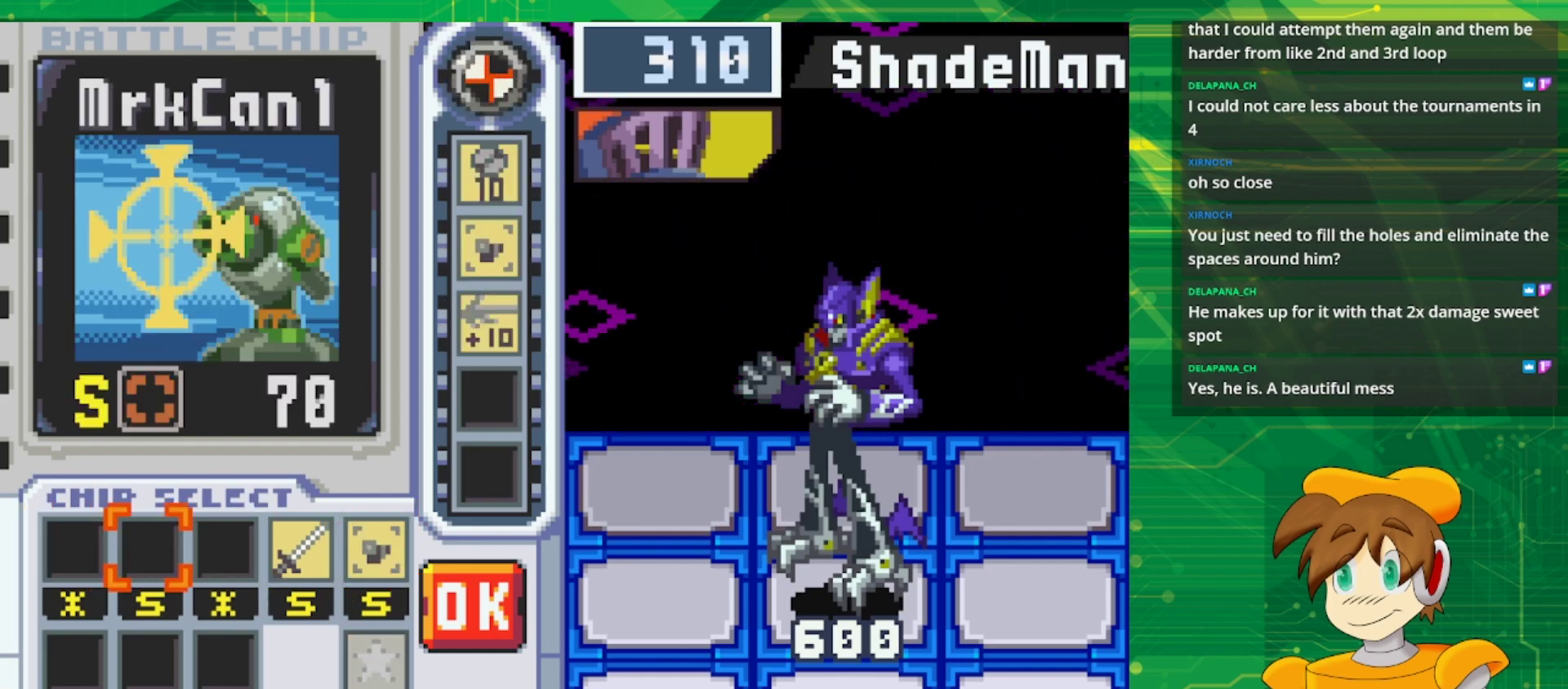
{"buttons": ["DPAD_RIGHT"], "events": [[50, "DPAD_RIGHT", "down"], [167, "DPAD_RIGHT", "up"], [250, "DPAD_RIGHT", "down"]]}
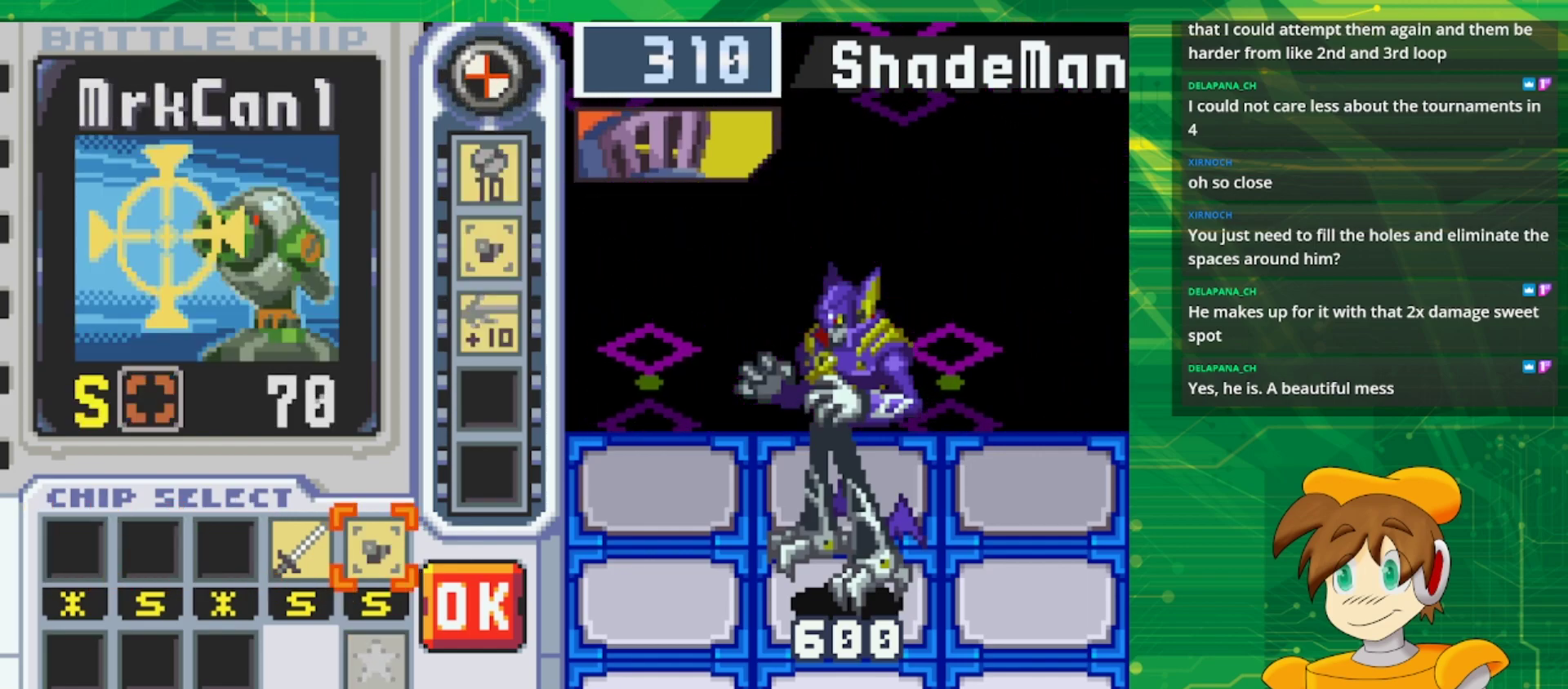
{"buttons": ["DPAD_RIGHT"], "events": [[33, "A", "down"], [33, "DPAD_RIGHT", "up"], [183, "A", "up"], [183, "DPAD_LEFT", "down"], [283, "DPAD_LEFT", "up"], [300, "A", "down"], [383, "DPAD_RIGHT", "down"], [417, "A", "up"]]}
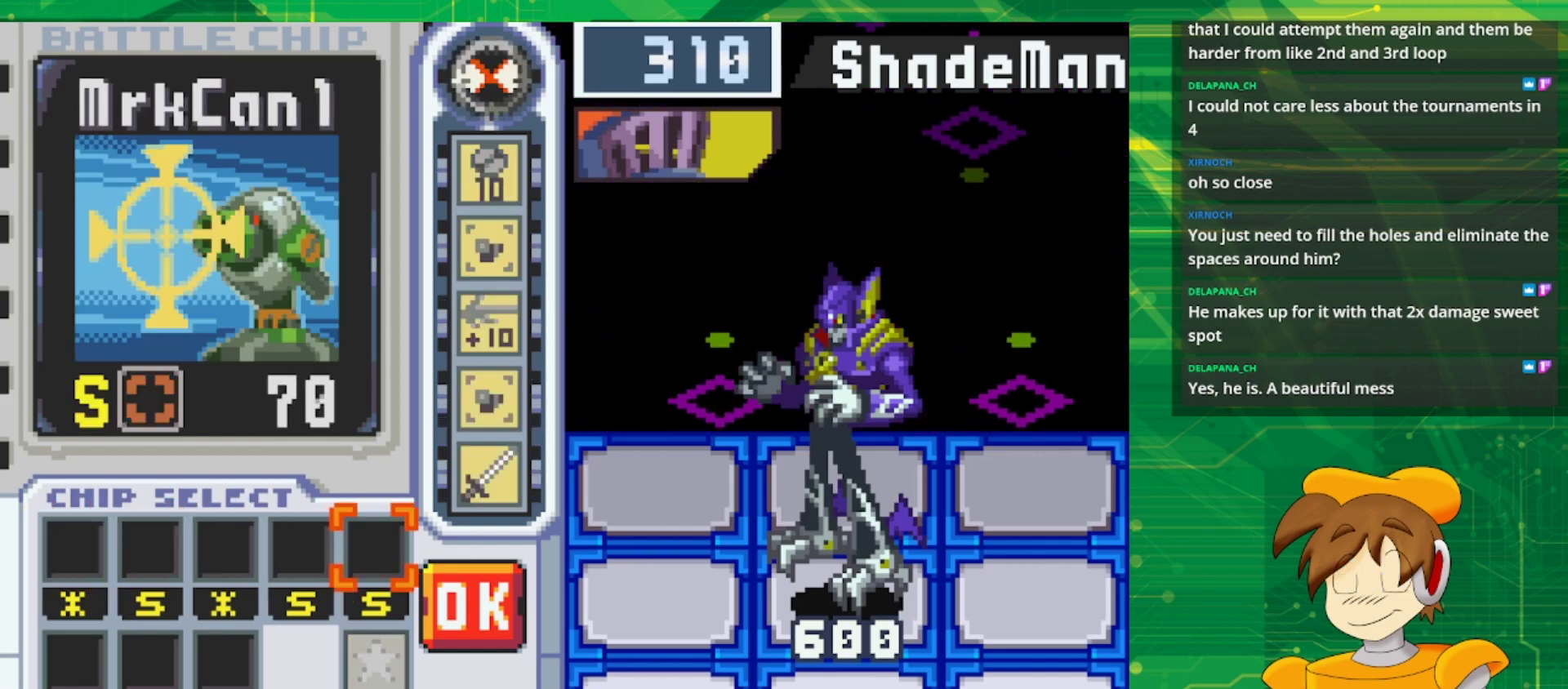
{"buttons": [], "events": [[17, "DPAD_RIGHT", "up"]]}
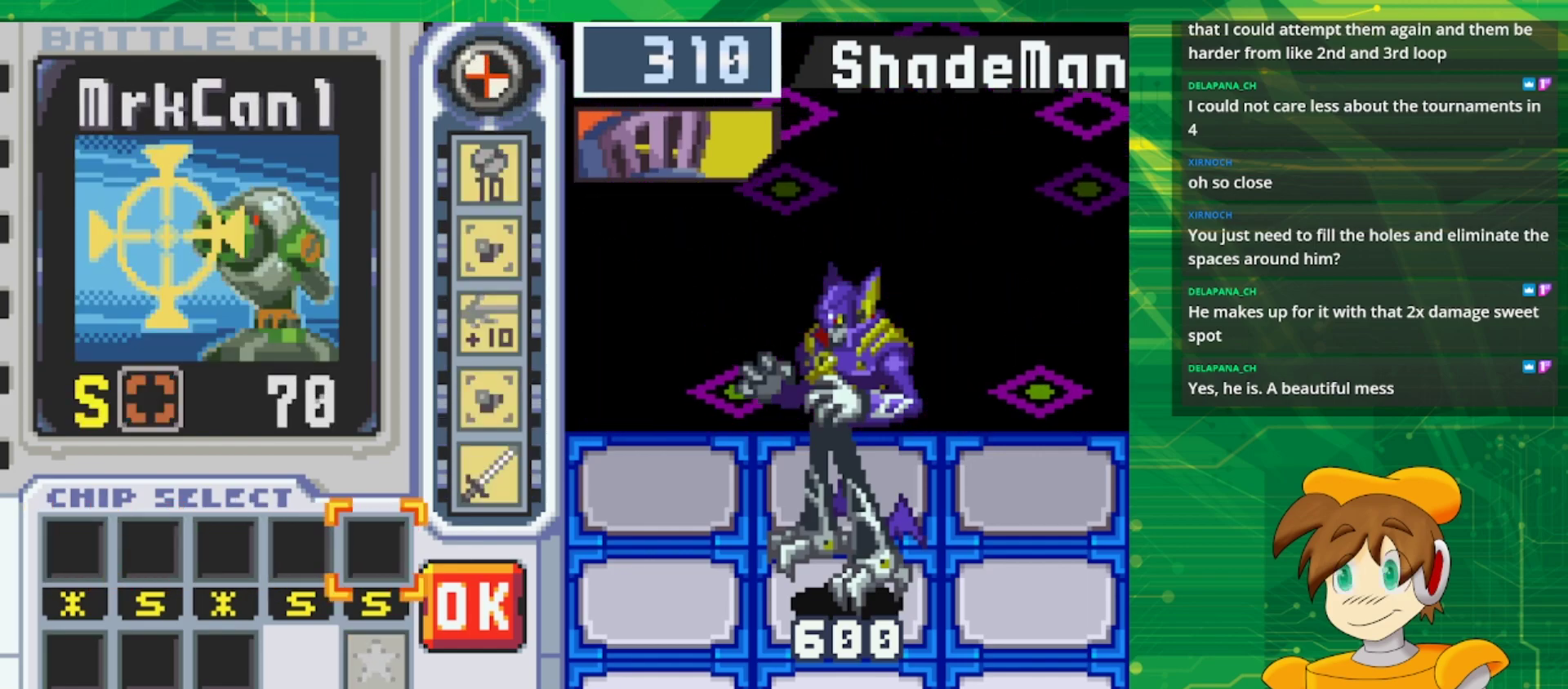
{"buttons": [], "events": []}
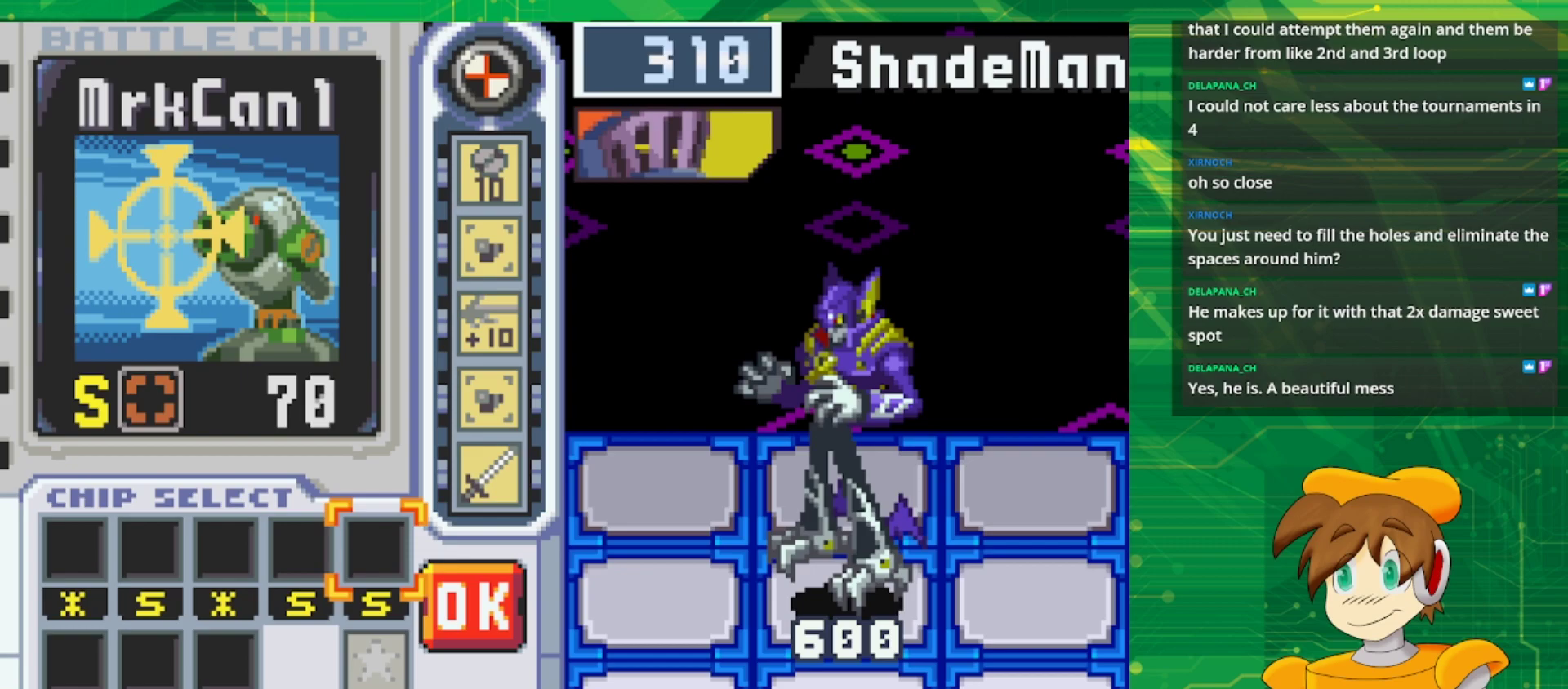
{"buttons": [], "events": []}
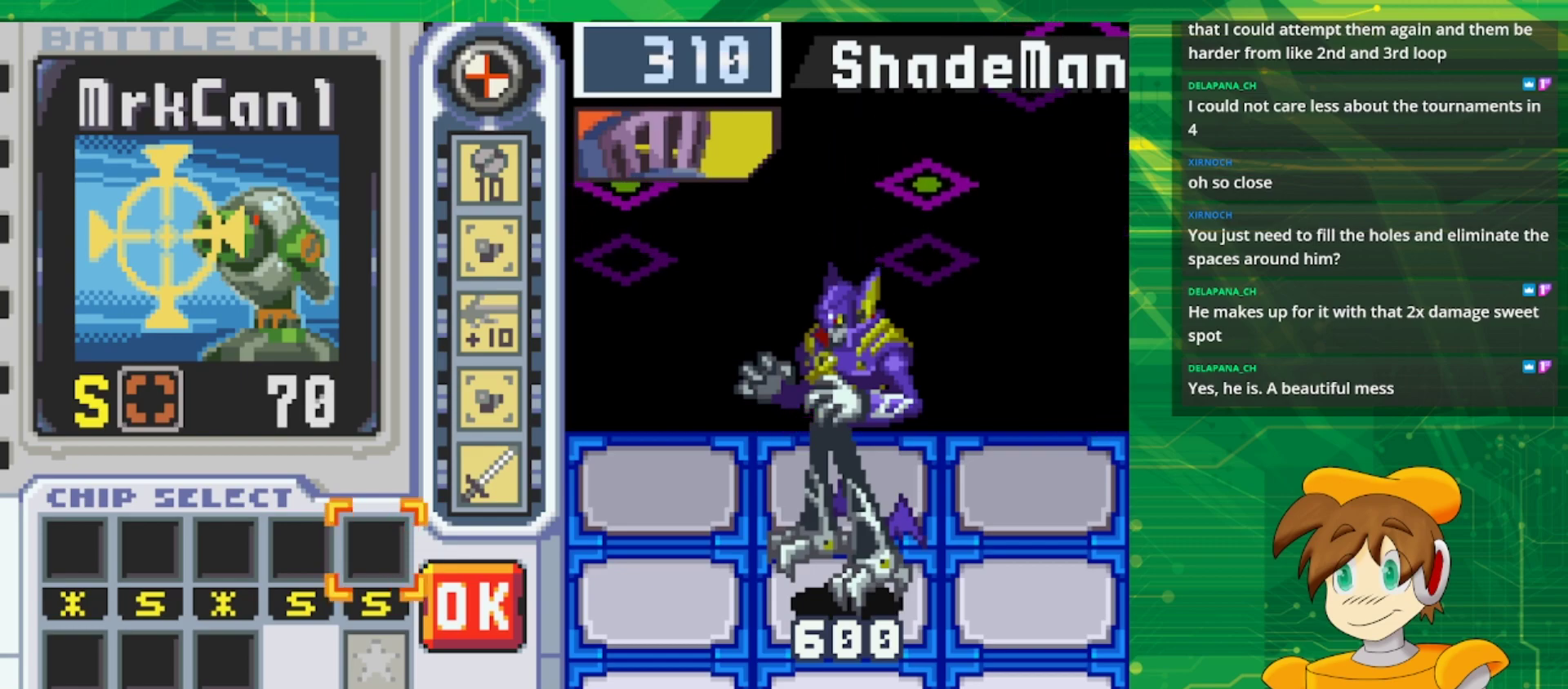
{"buttons": [], "events": []}
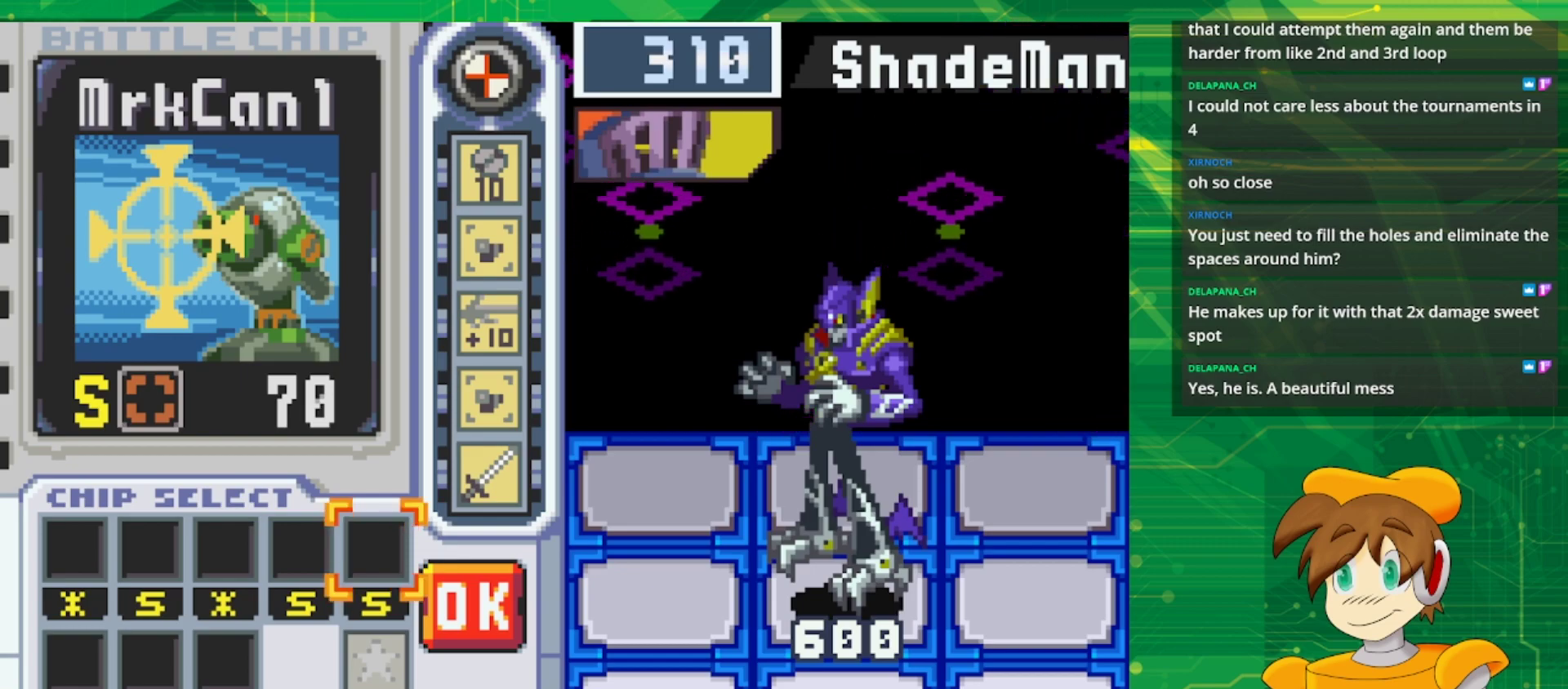
{"buttons": [], "events": []}
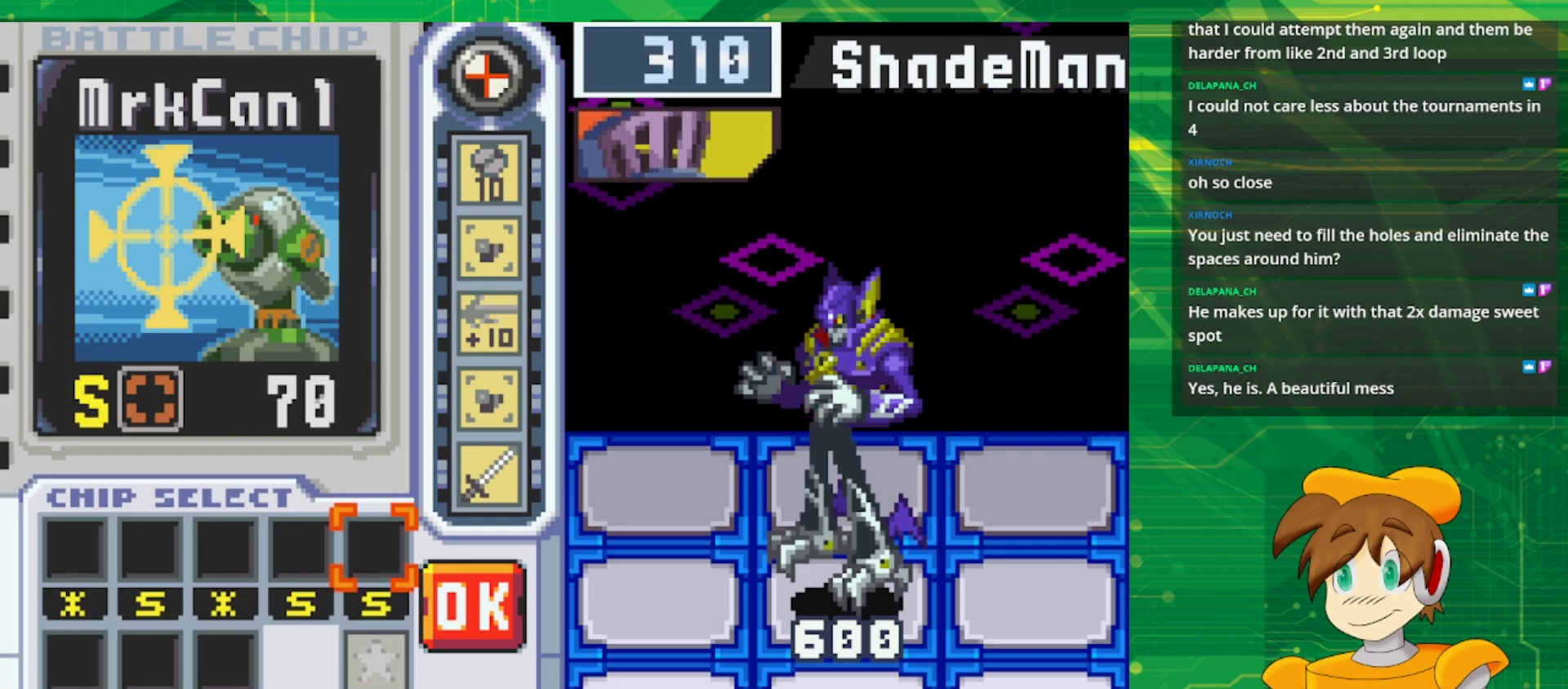
{"buttons": [], "events": []}